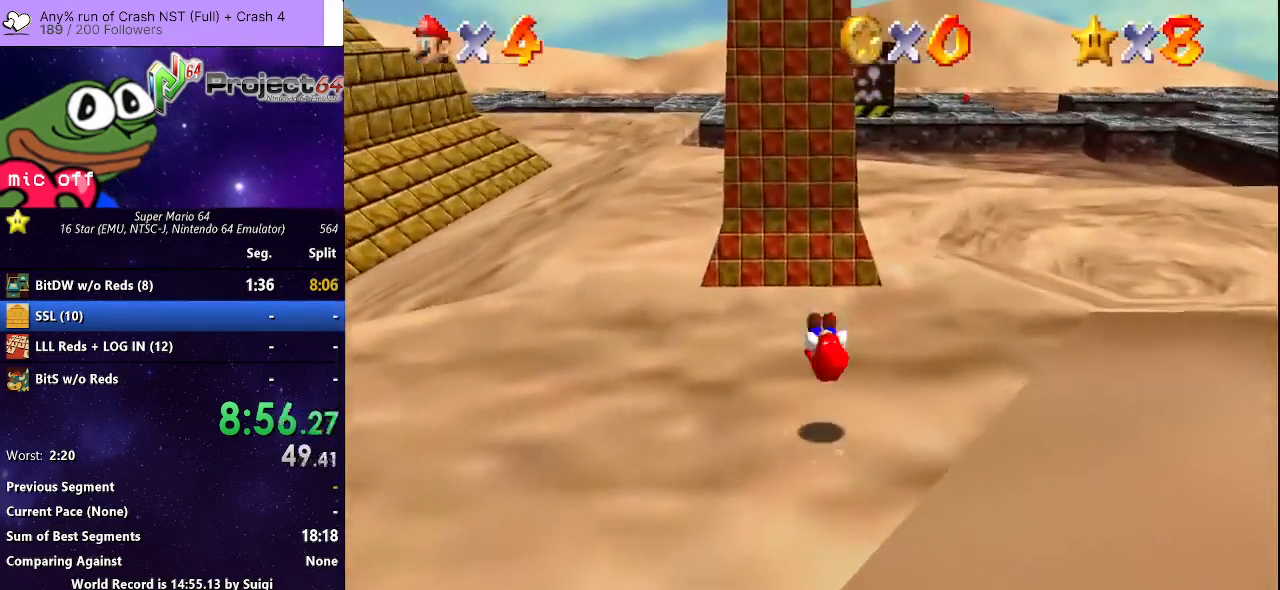
Gameplay with a controller (Xbox layout); each line is a JSON object with the inputs held at the frame after it. "events" lists button and stick changes between this image and that frame as [ms after this image, input, new state], when the widget could be followed in between. Not read: R3.
{"buttons": [], "left_stick": "up", "right_stick": "center", "events": [[367, "B", "down"], [467, "B", "up"]]}
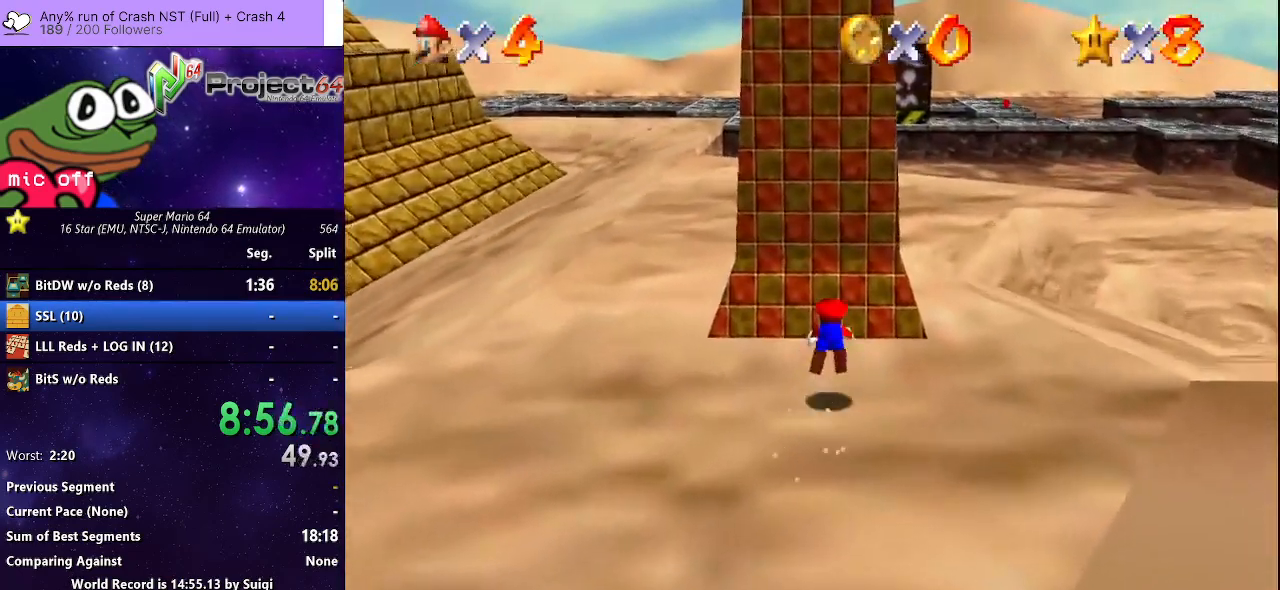
{"buttons": [], "left_stick": "up", "right_stick": "center", "events": [[300, "A", "down"], [367, "A", "up"]]}
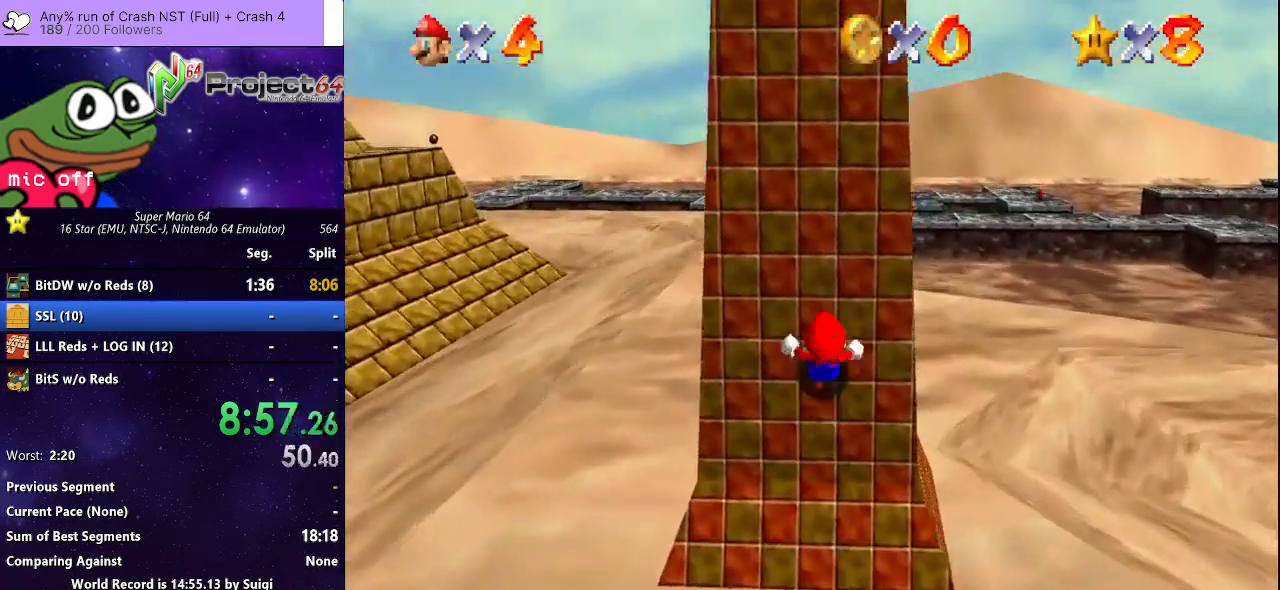
{"buttons": [], "left_stick": "up", "right_stick": "center", "events": []}
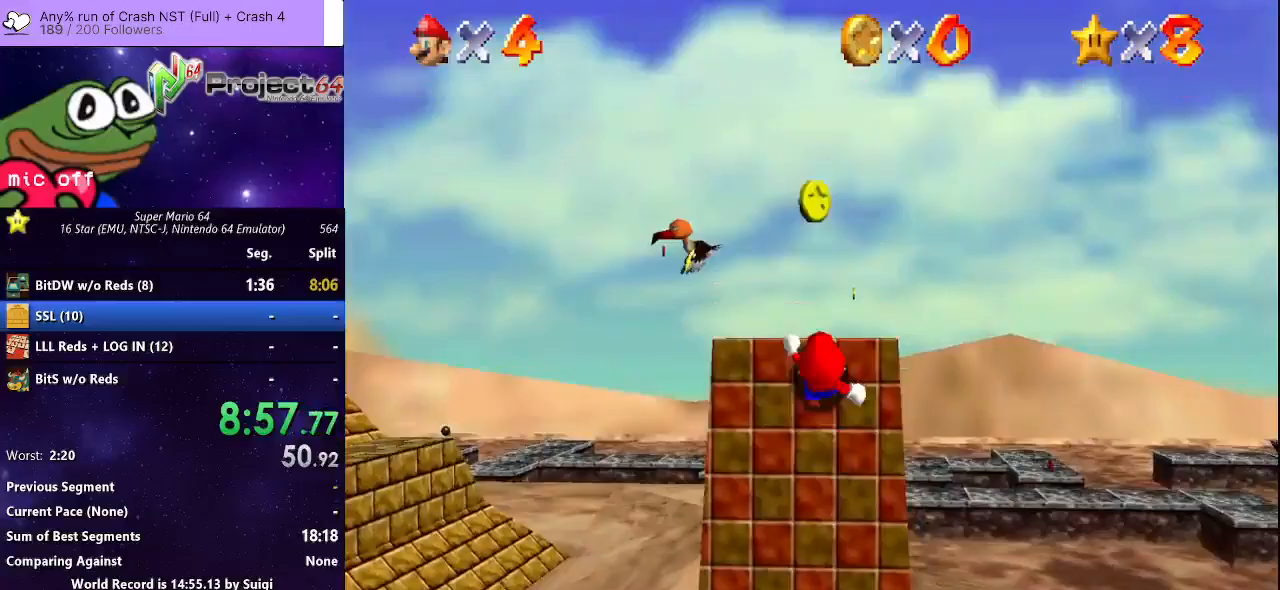
{"buttons": ["R2"], "left_stick": "down-left", "right_stick": "center", "events": [[100, "R2", "down"], [133, "A", "down"], [233, "A", "up"], [467, "left_stick", "down-left"]]}
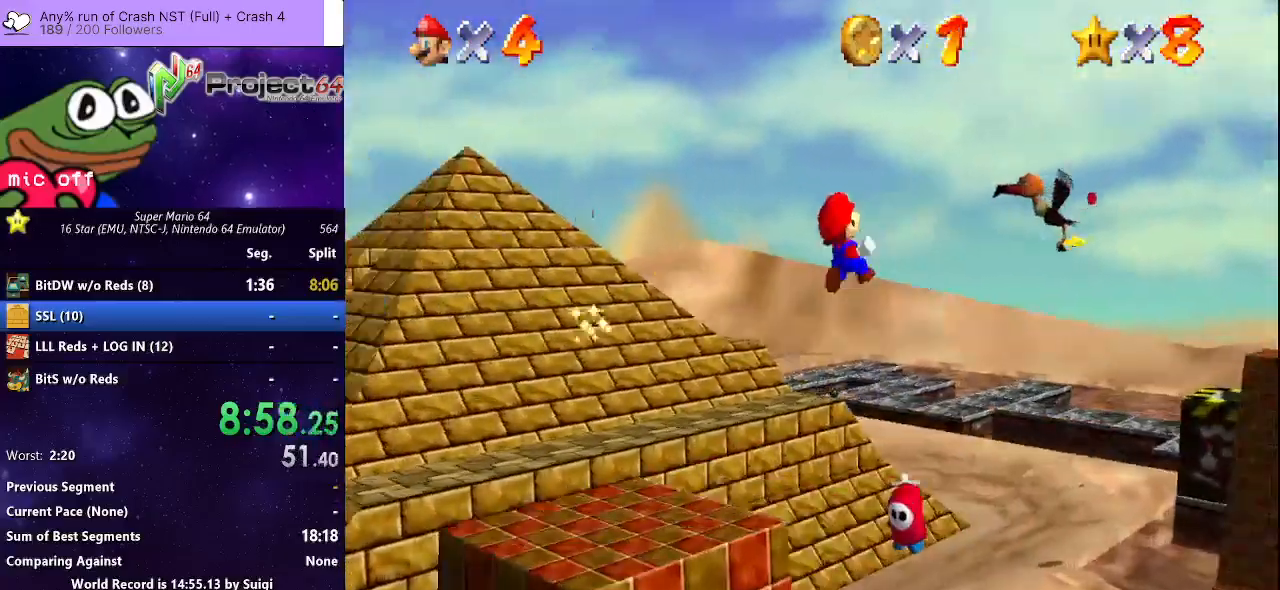
{"buttons": ["R2"], "left_stick": "left", "right_stick": "center", "events": [[67, "left_stick", "left"]]}
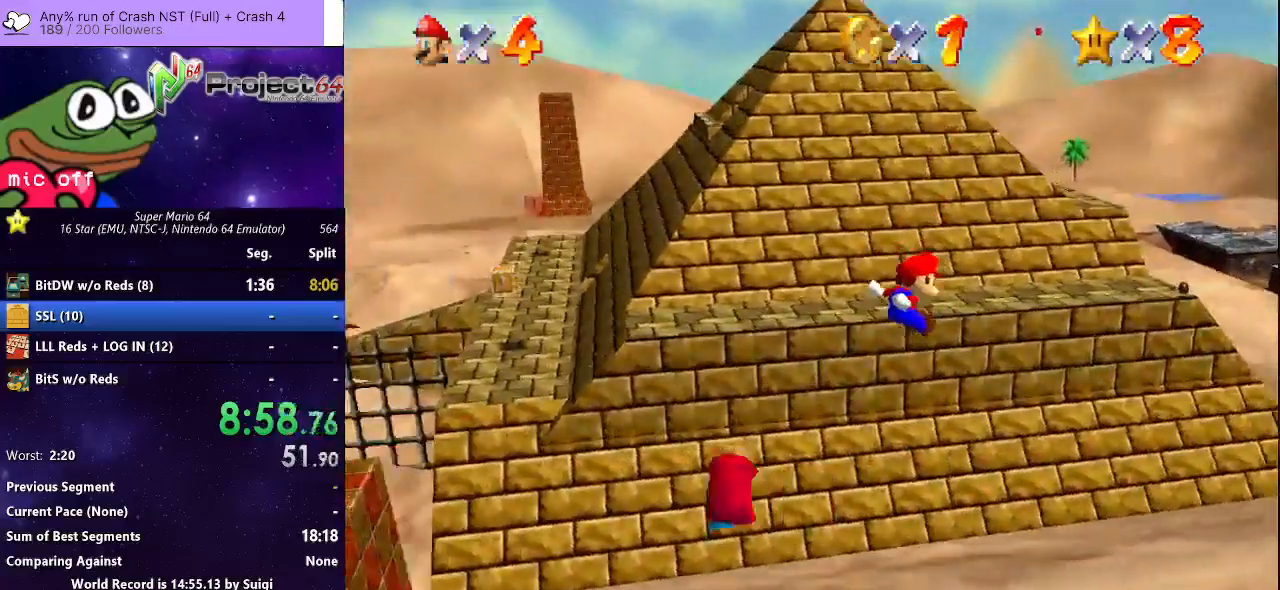
{"buttons": ["R2"], "left_stick": "down-left", "right_stick": "center", "events": [[333, "A", "down"], [367, "left_stick", "down-left"], [400, "A", "up"]]}
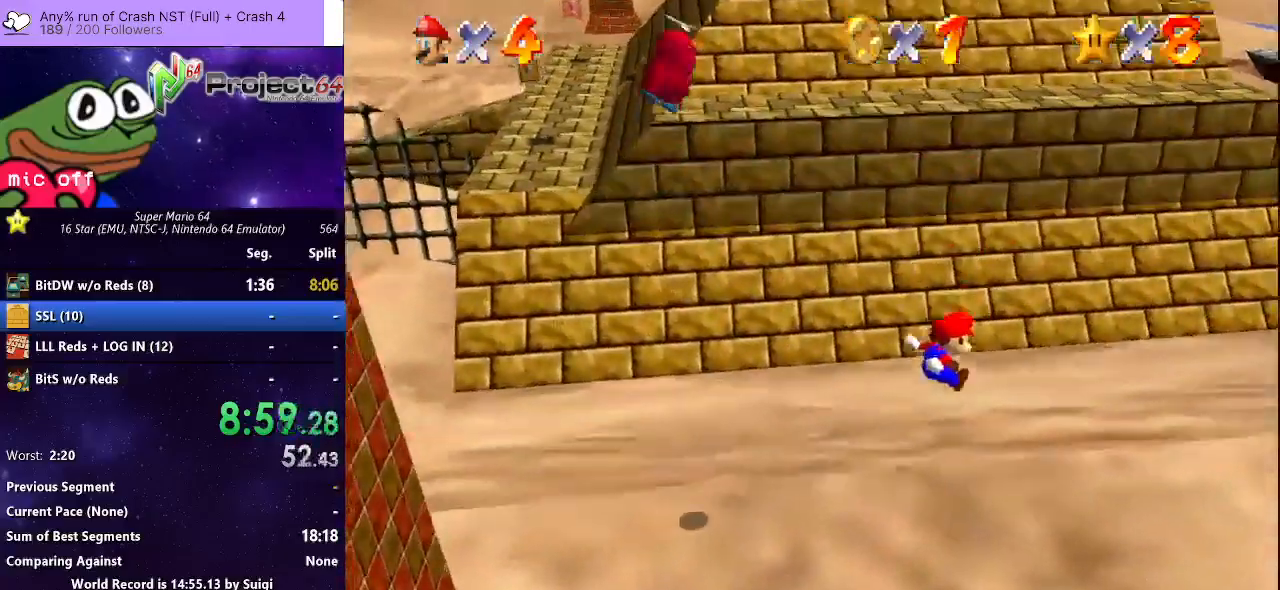
{"buttons": ["R2"], "left_stick": "center", "right_stick": "center", "events": [[33, "A", "down"], [100, "A", "up"], [200, "A", "down"], [267, "A", "up"], [367, "A", "down"], [433, "A", "up"], [500, "left_stick", "center"]]}
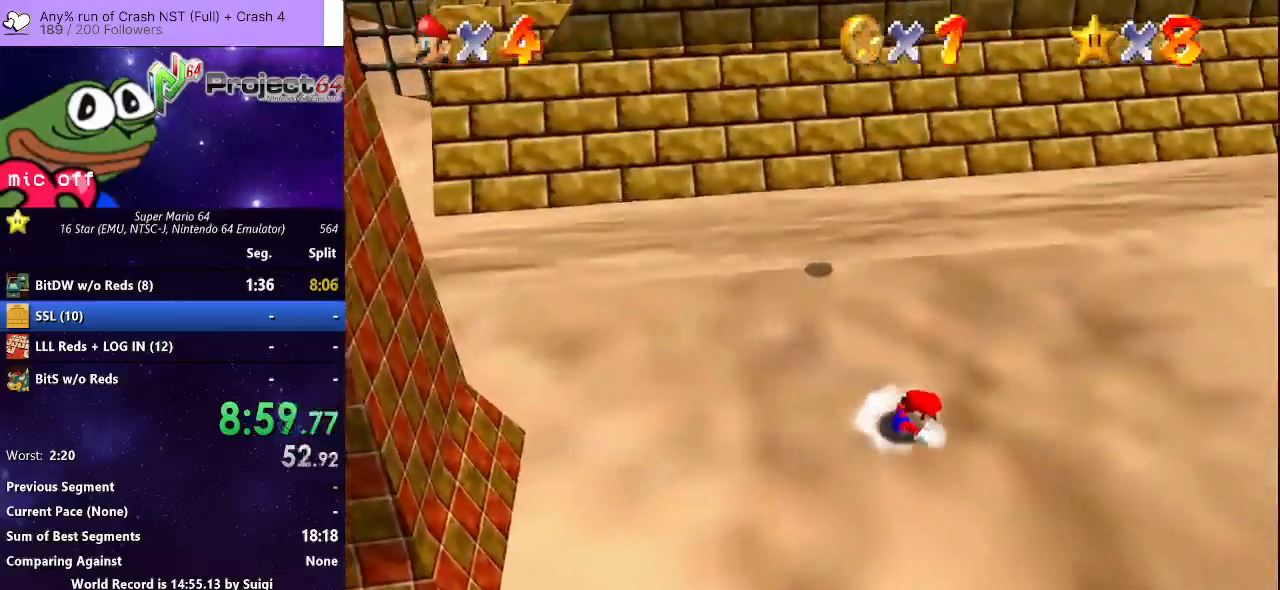
{"buttons": ["R2"], "left_stick": "down-left", "right_stick": "center", "events": [[33, "A", "down"], [100, "A", "up"], [133, "left_stick", "down-left"], [200, "A", "down"], [267, "A", "up"], [367, "A", "down"], [433, "A", "up"]]}
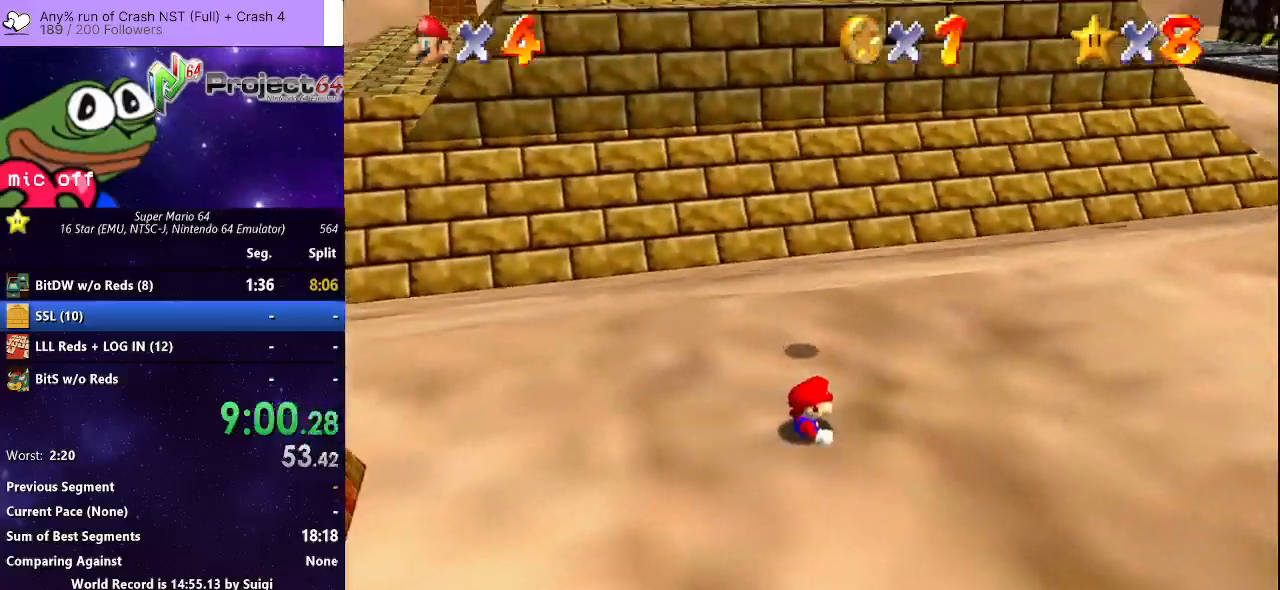
{"buttons": ["R2"], "left_stick": "down-left", "right_stick": "center", "events": [[33, "A", "down"], [100, "A", "up"], [200, "A", "down"], [267, "A", "up"], [367, "A", "down"], [433, "A", "up"]]}
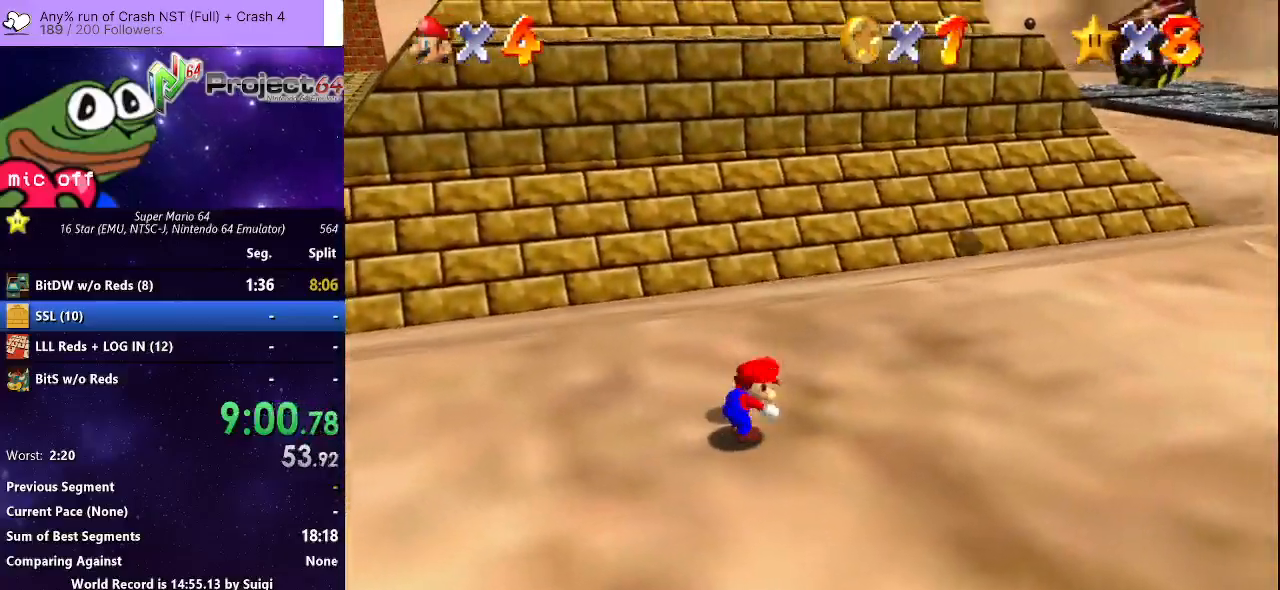
{"buttons": [], "left_stick": "down-left", "right_stick": "center", "events": [[33, "R2", "up"]]}
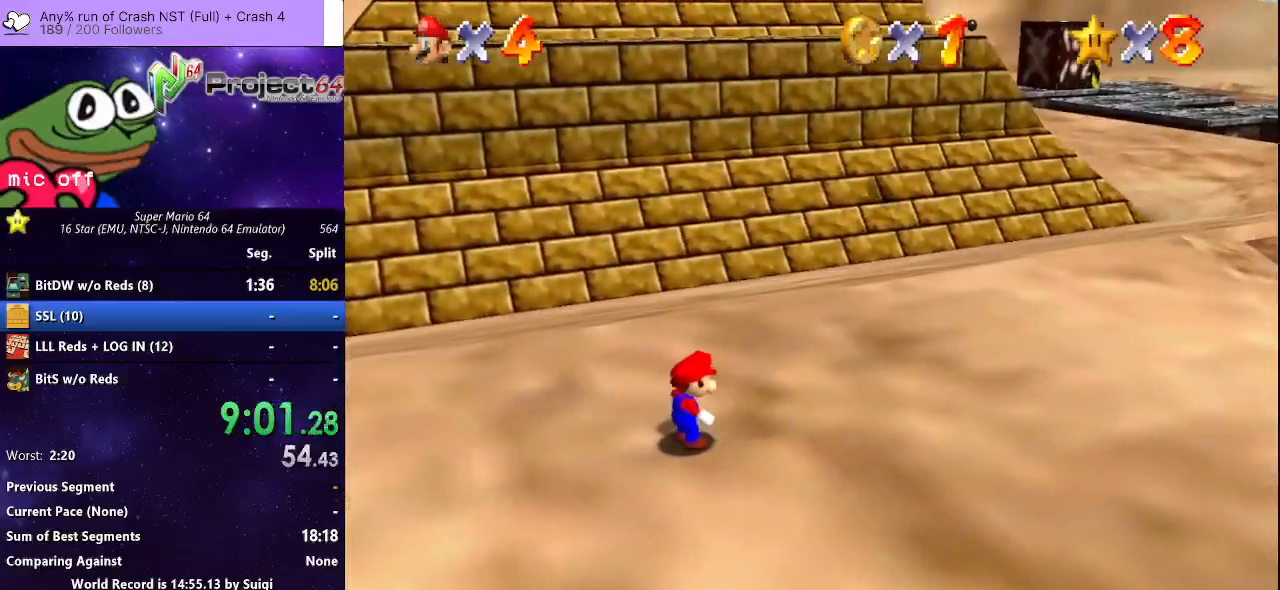
{"buttons": [], "left_stick": "down-left", "right_stick": "center", "events": [[367, "A", "down"], [467, "A", "up"]]}
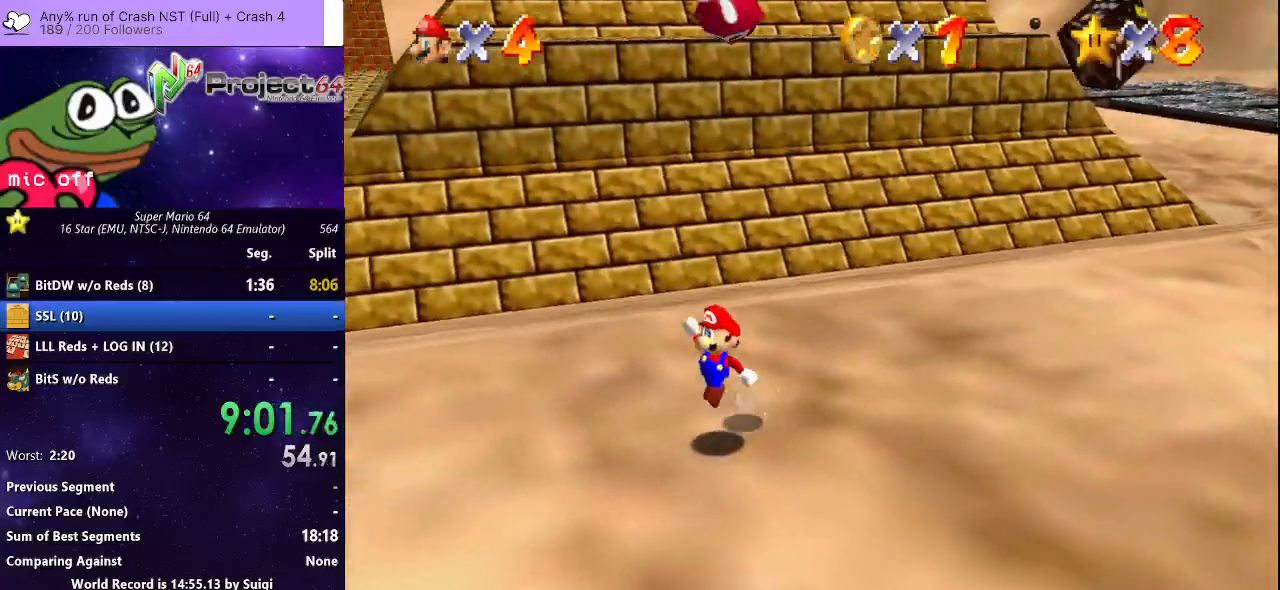
{"buttons": [], "left_stick": "down-left", "right_stick": "center", "events": [[300, "A", "down"], [400, "A", "up"]]}
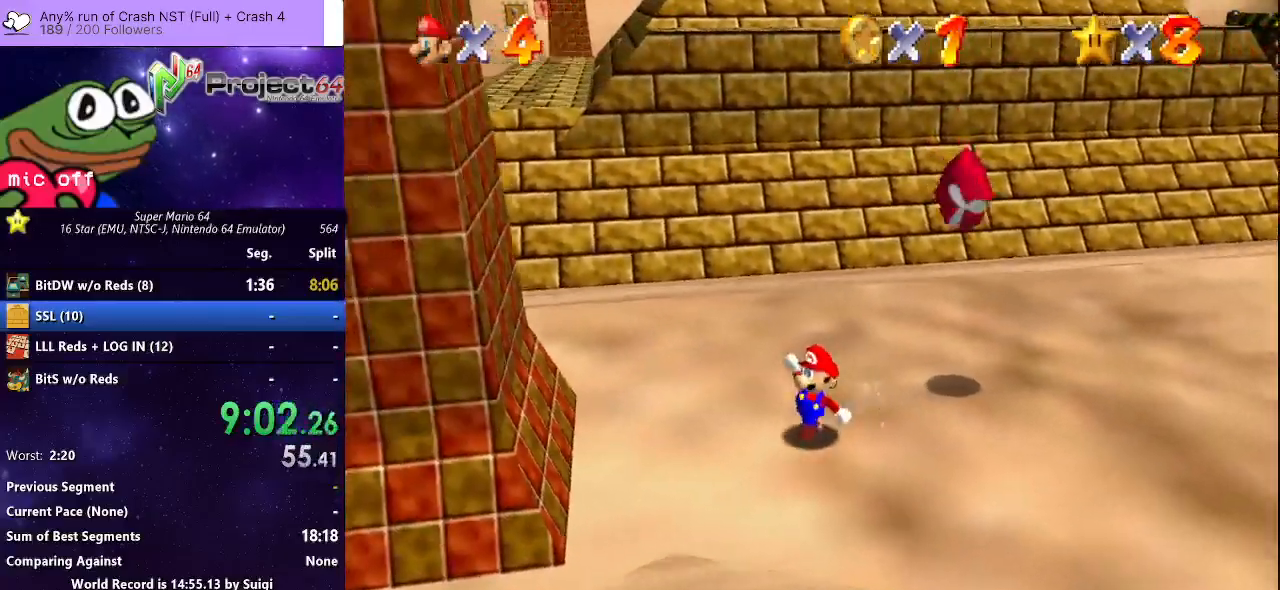
{"buttons": [], "left_stick": "down-left", "right_stick": "center", "events": [[200, "A", "down"], [267, "A", "up"]]}
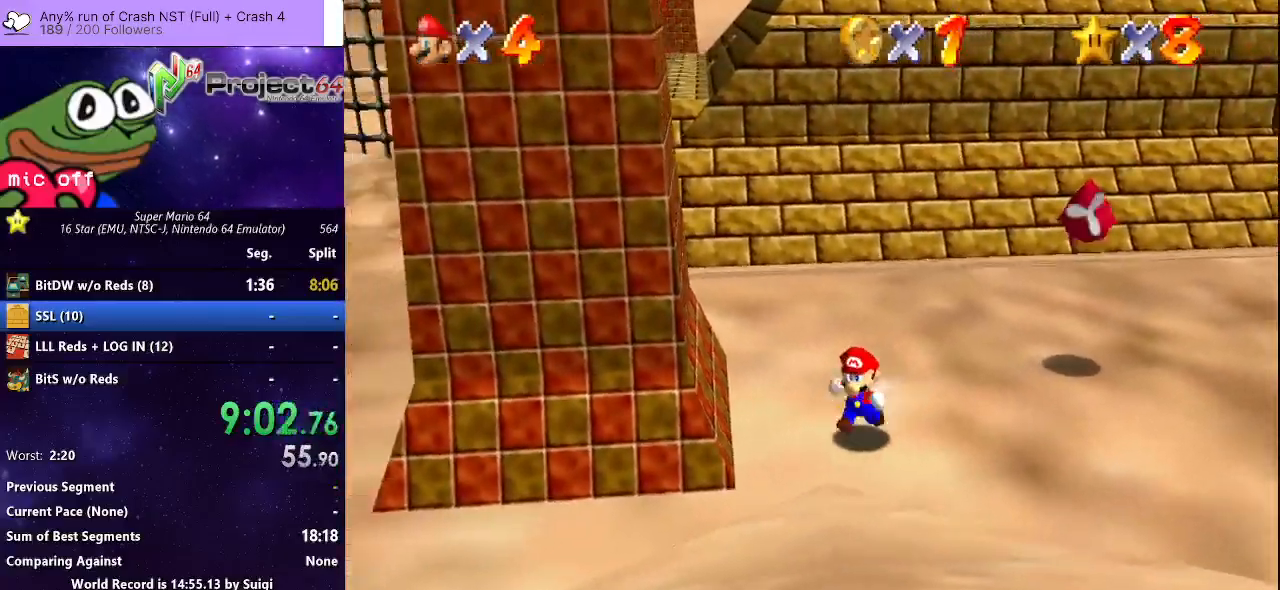
{"buttons": [], "left_stick": "down-left", "right_stick": "center", "events": [[100, "A", "down"], [200, "A", "up"]]}
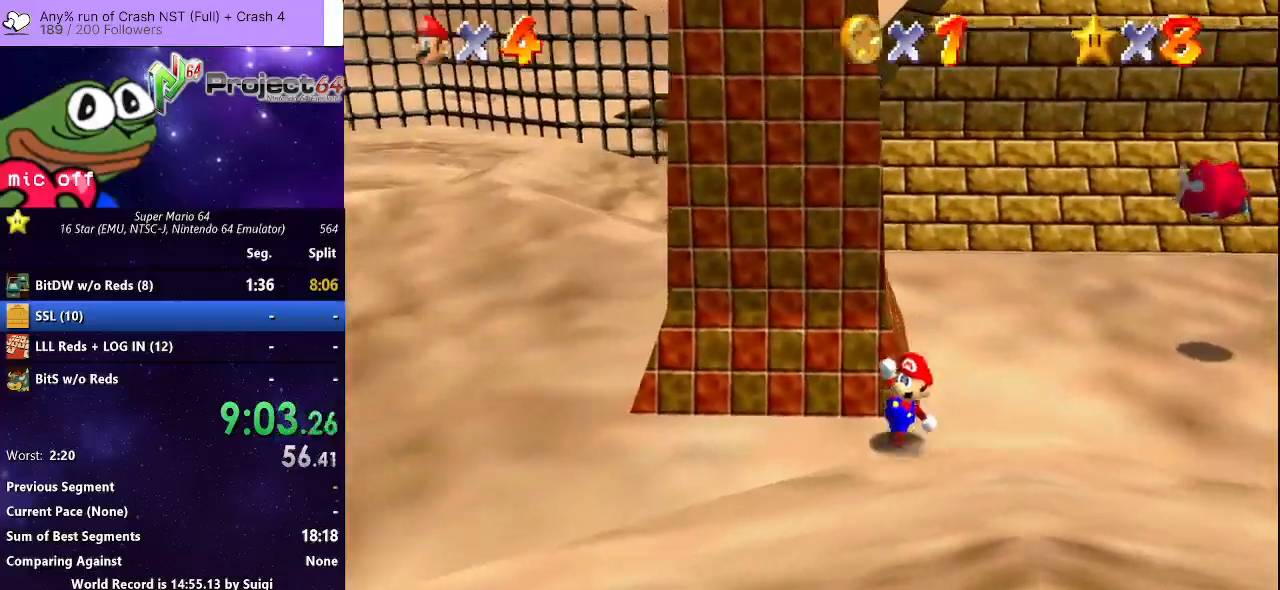
{"buttons": [], "left_stick": "up", "right_stick": "center", "events": [[67, "left_stick", "left"], [167, "left_stick", "up-left"], [367, "left_stick", "up"]]}
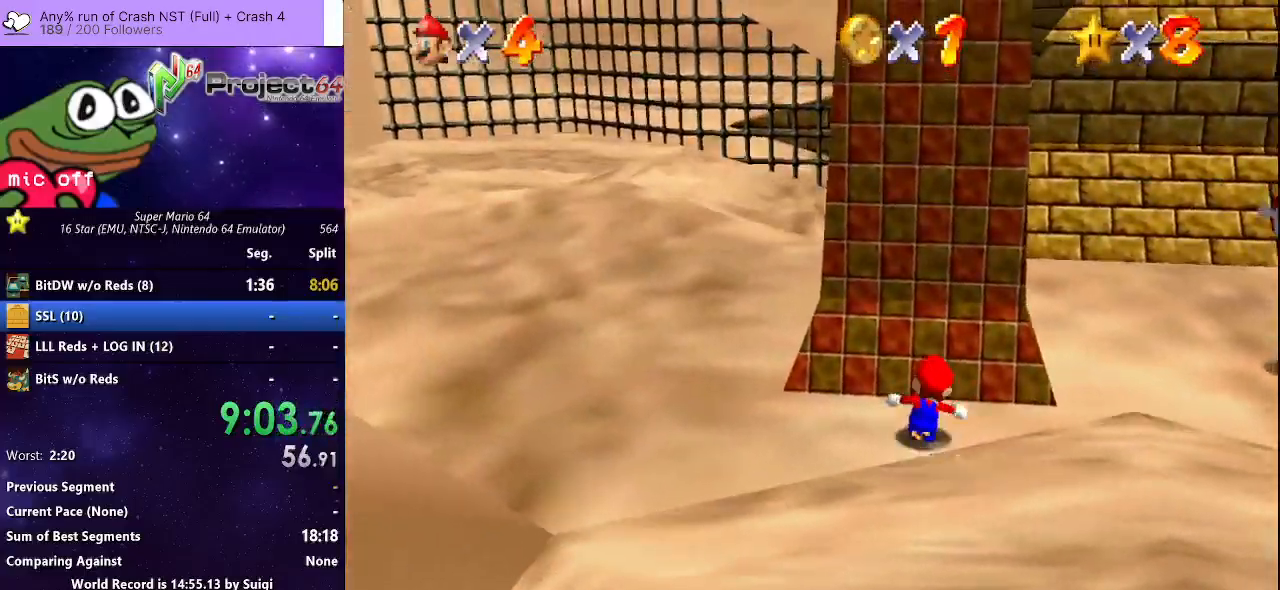
{"buttons": [], "left_stick": "up", "right_stick": "center", "events": []}
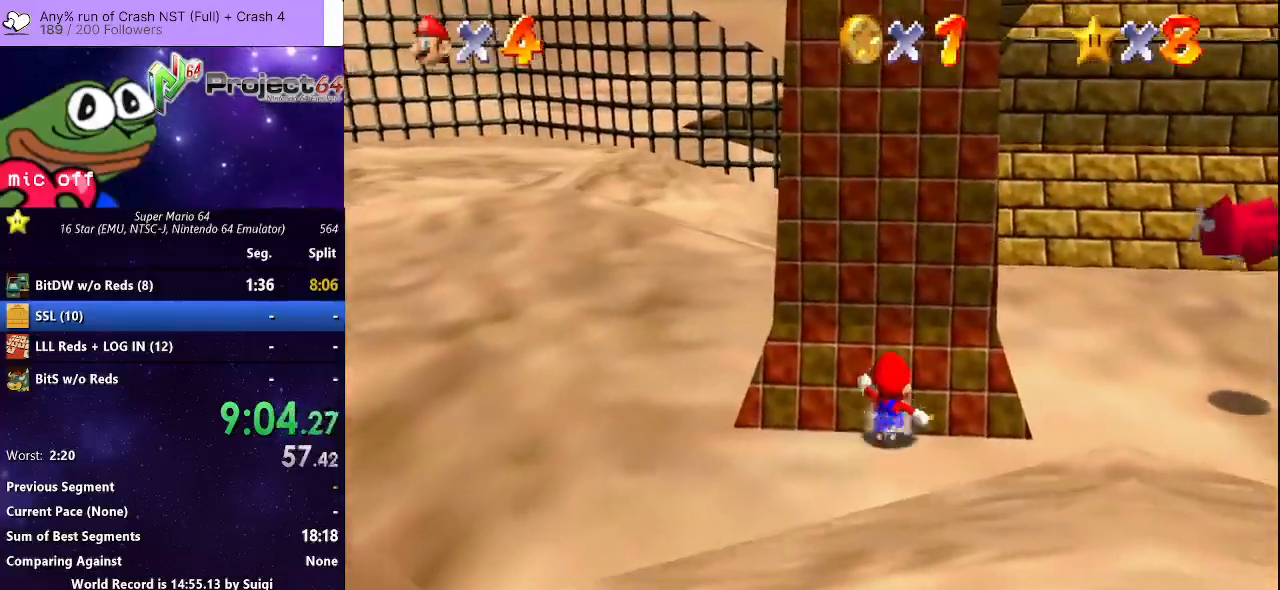
{"buttons": [], "left_stick": "up", "right_stick": "center", "events": []}
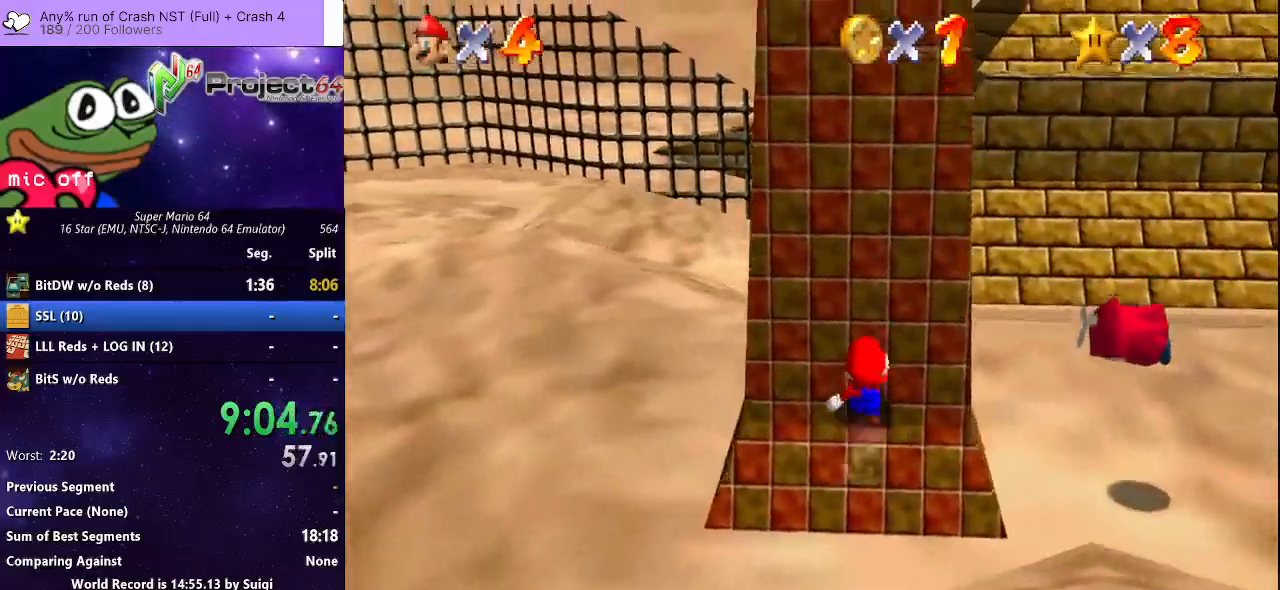
{"buttons": [], "left_stick": "up", "right_stick": "center", "events": []}
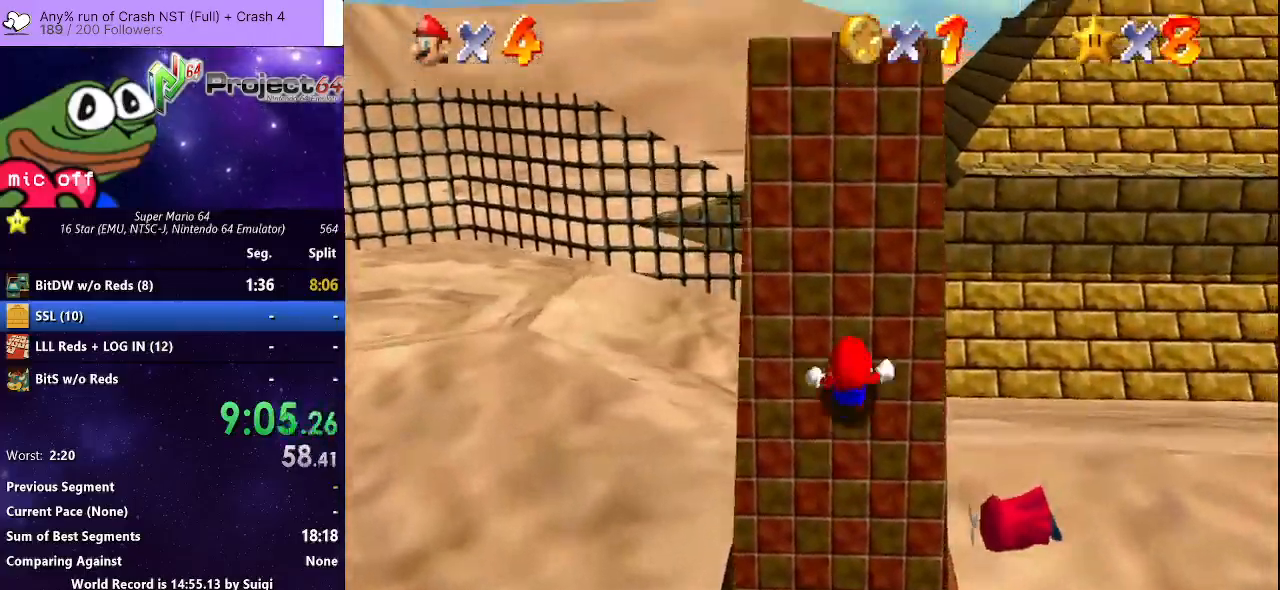
{"buttons": [], "left_stick": "up", "right_stick": "center", "events": []}
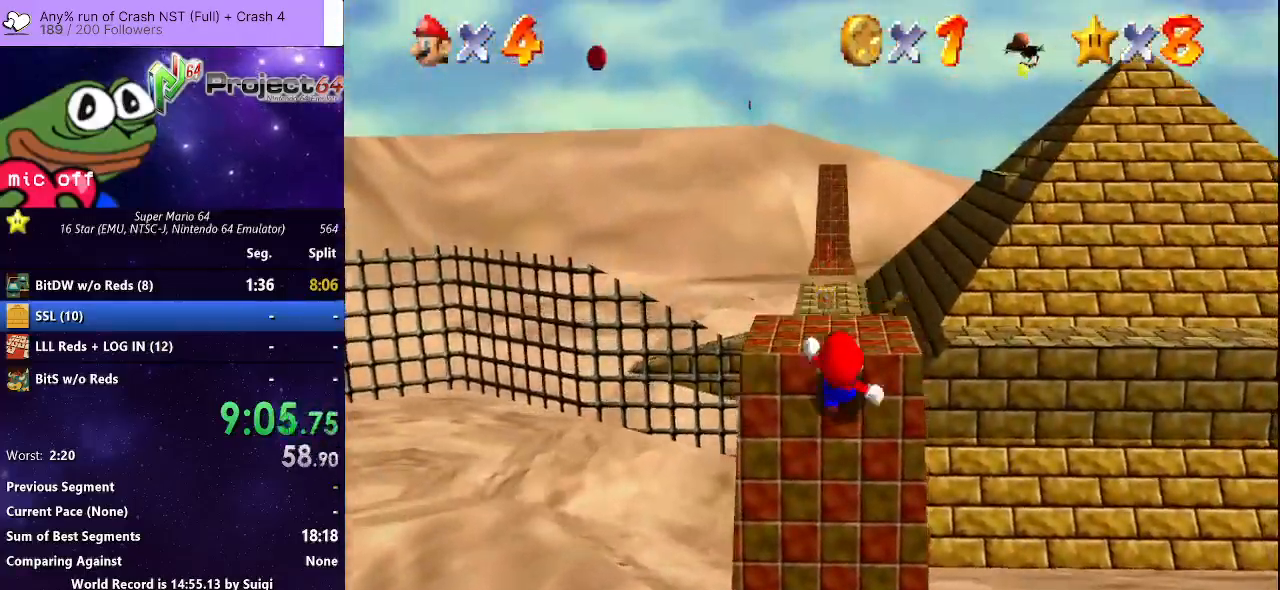
{"buttons": ["A", "R2"], "left_stick": "up-left", "right_stick": "center", "events": [[200, "R2", "down"], [233, "A", "down"], [300, "left_stick", "up-left"]]}
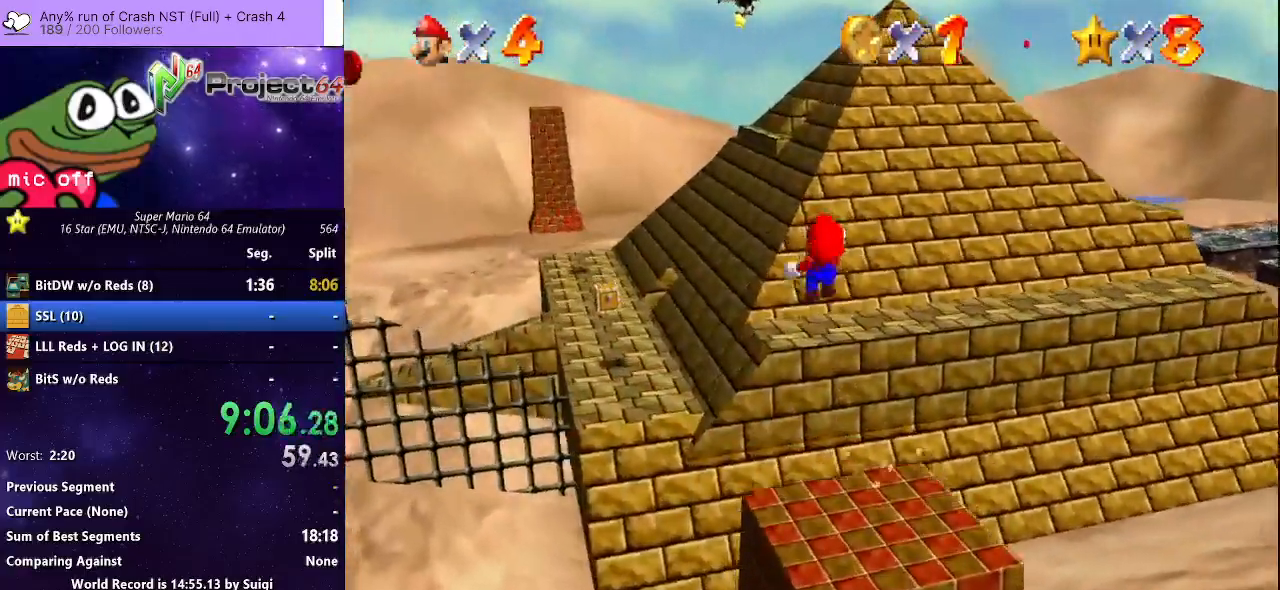
{"buttons": ["A", "R2"], "left_stick": "up-left", "right_stick": "center", "events": []}
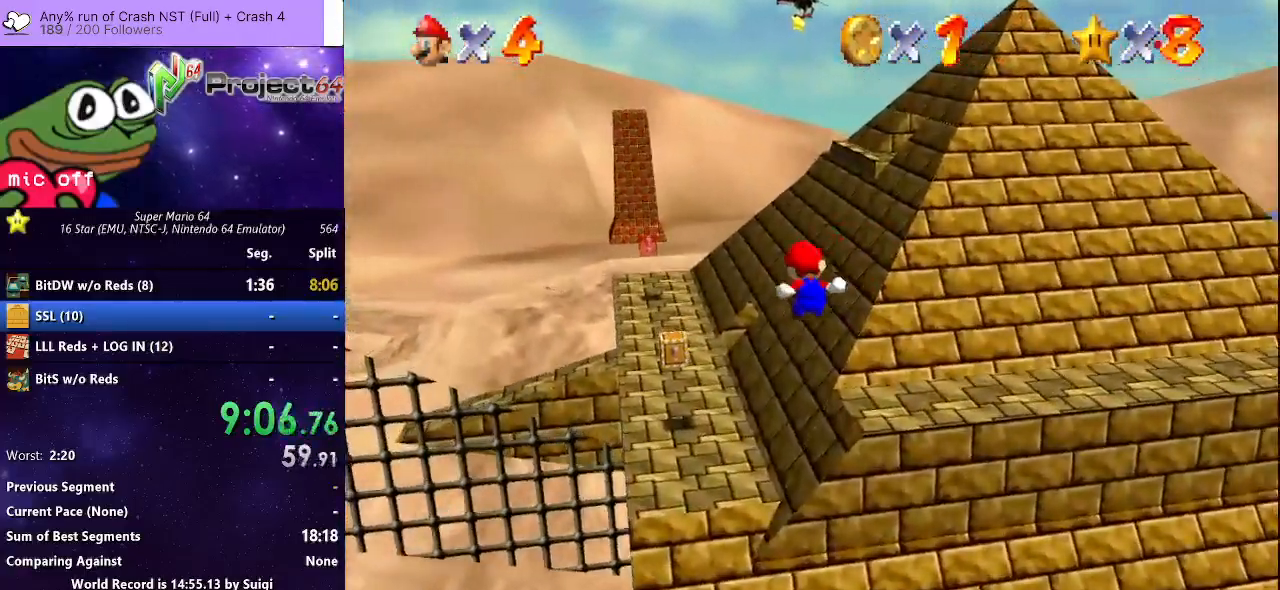
{"buttons": ["A", "R2"], "left_stick": "up-left", "right_stick": "center", "events": []}
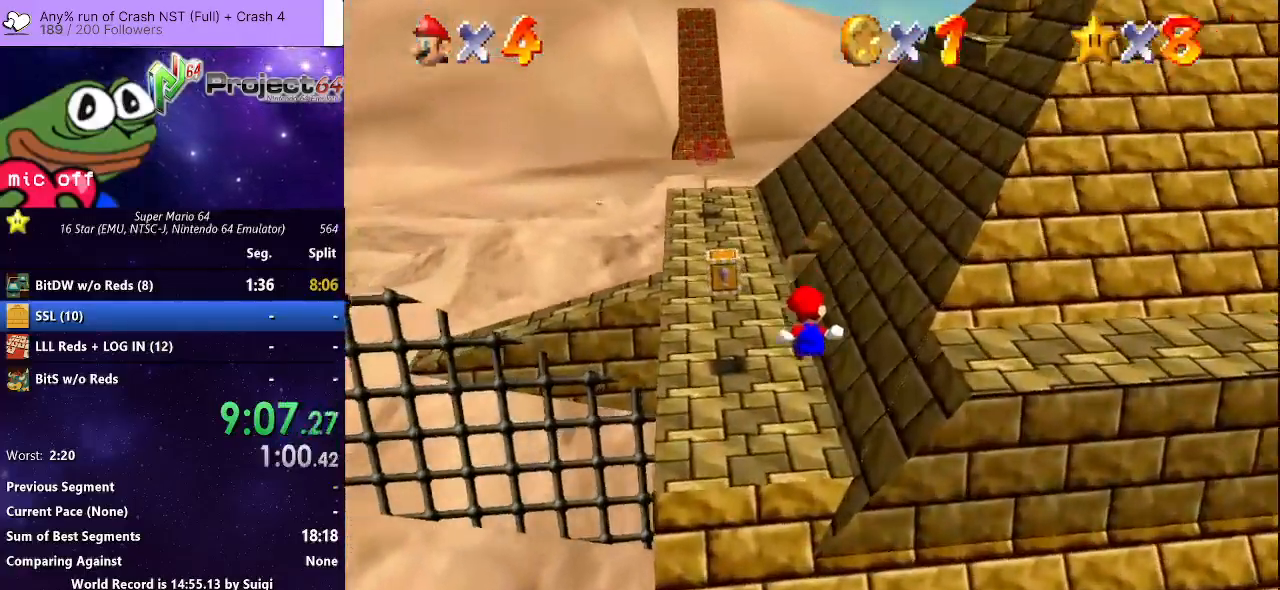
{"buttons": [], "left_stick": "up-left", "right_stick": "center", "events": [[433, "A", "up"], [467, "R2", "up"]]}
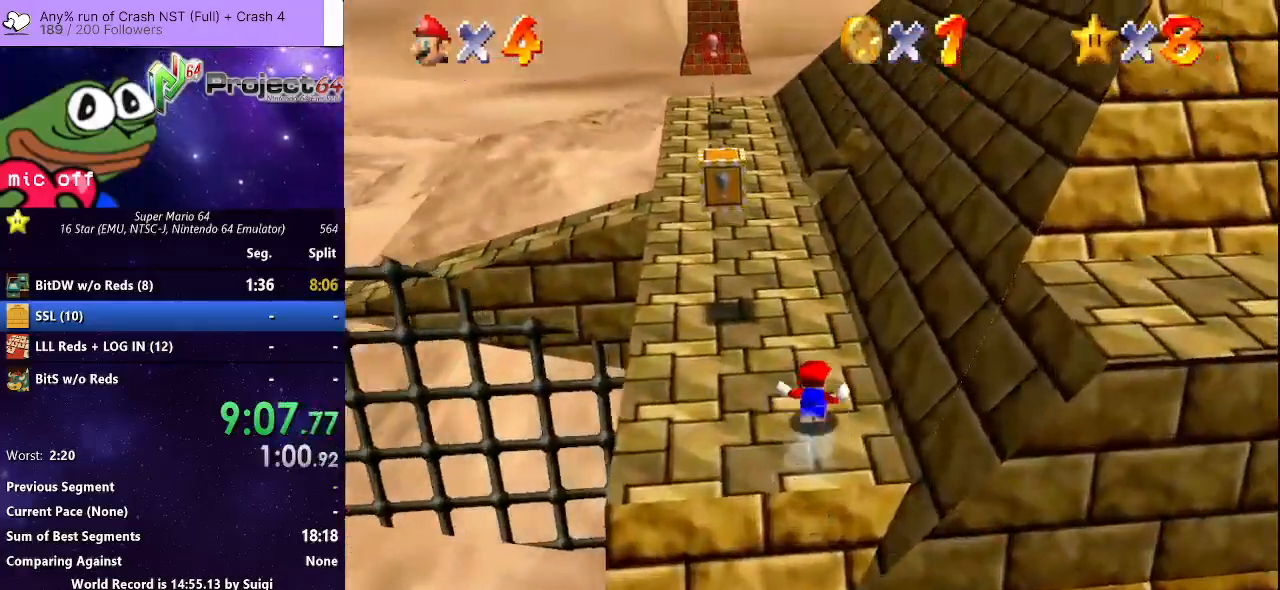
{"buttons": ["A"], "left_stick": "up-right", "right_stick": "center", "events": [[100, "left_stick", "up"], [233, "left_stick", "up-right"], [267, "A", "down"]]}
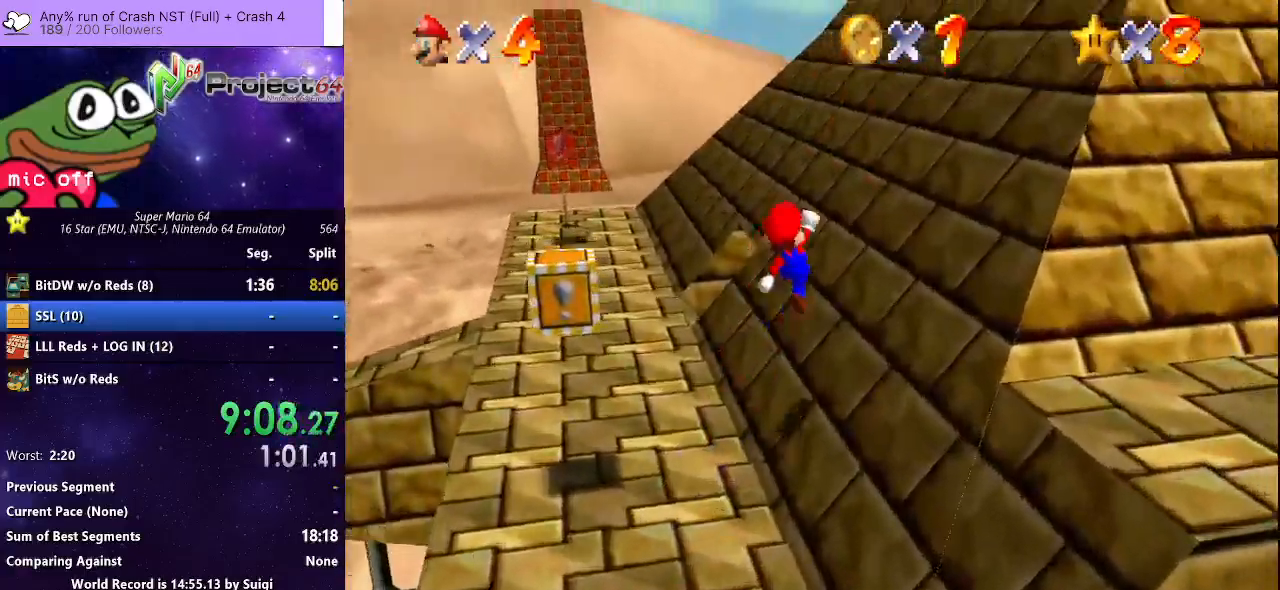
{"buttons": ["A"], "left_stick": "up-right", "right_stick": "center", "events": []}
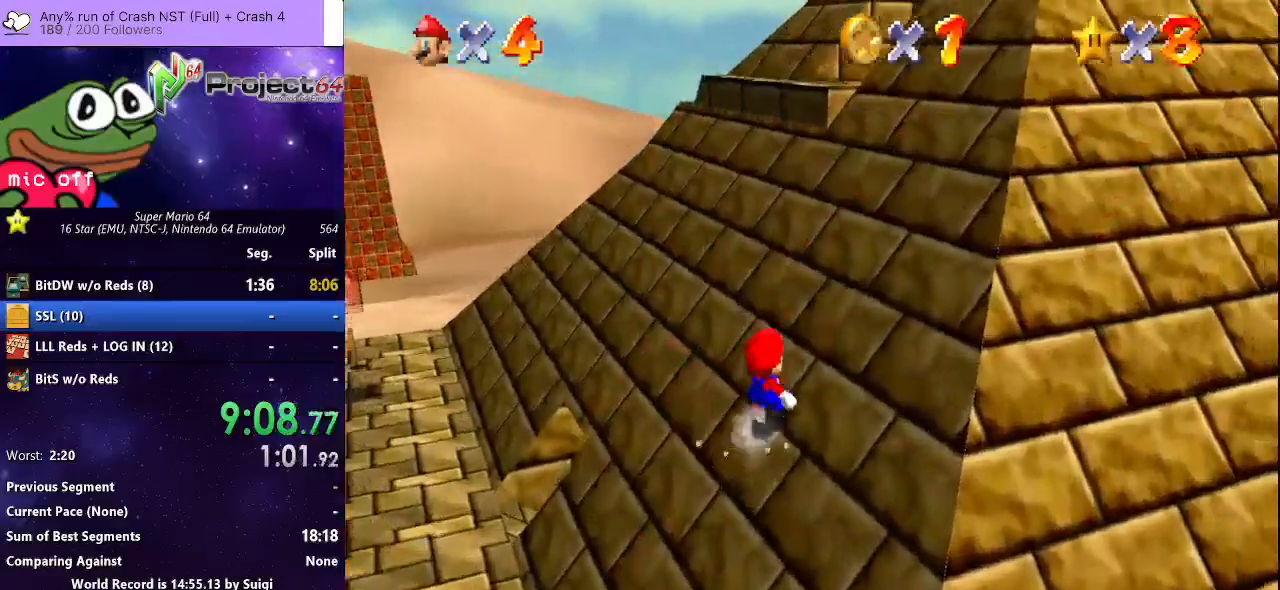
{"buttons": ["A", "B"], "left_stick": "up-right", "right_stick": "center", "events": [[133, "B", "down"], [267, "B", "up"], [500, "B", "down"]]}
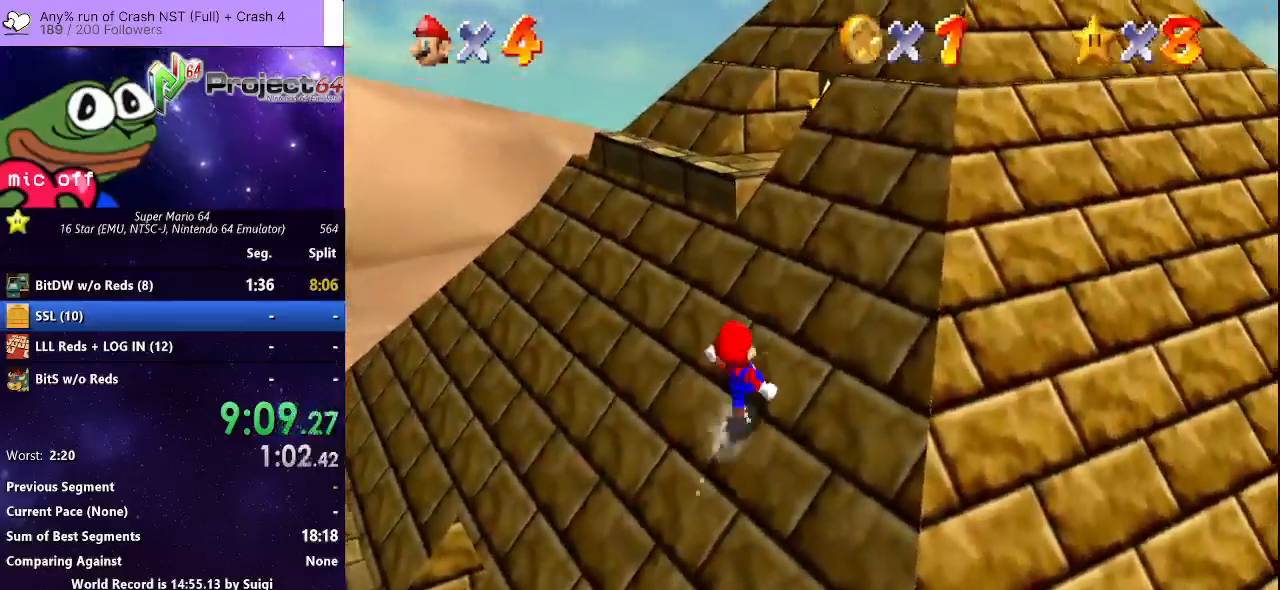
{"buttons": ["A"], "left_stick": "up-right", "right_stick": "center", "events": [[133, "B", "up"], [367, "B", "down"], [500, "B", "up"]]}
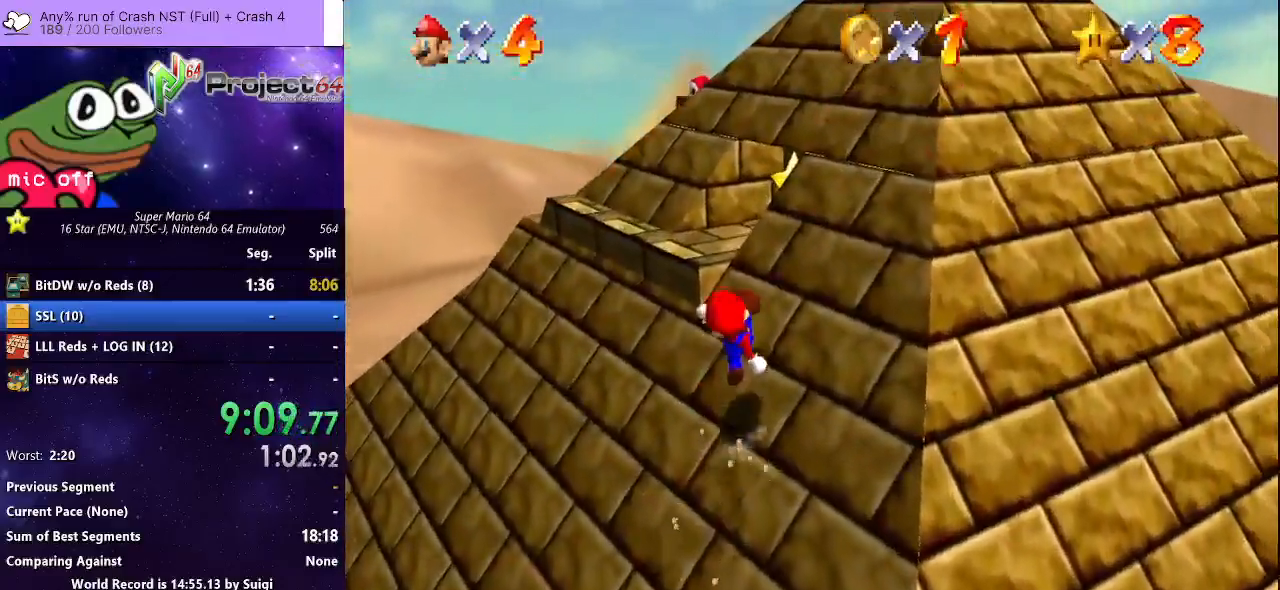
{"buttons": ["A", "B"], "left_stick": "up-right", "right_stick": "center", "events": [[133, "A", "up"], [333, "A", "down"], [500, "B", "down"]]}
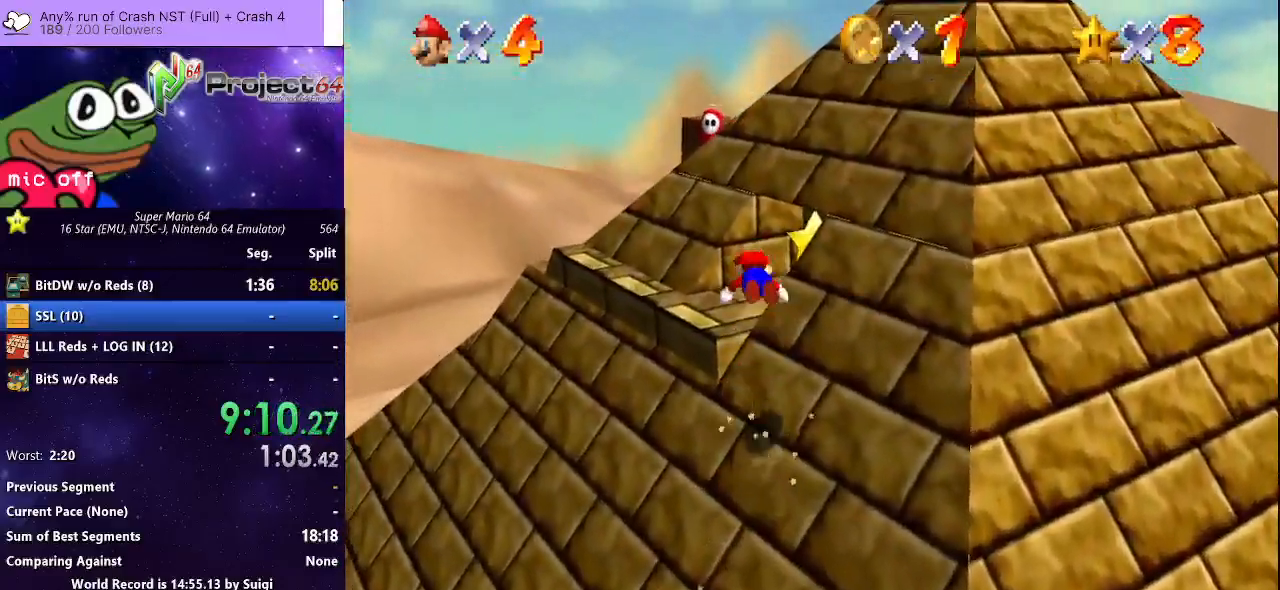
{"buttons": ["L3"], "left_stick": "right", "right_stick": "center", "events": [[300, "B", "up"], [333, "A", "up"], [333, "left_stick", "right"], [400, "L3", "down"]]}
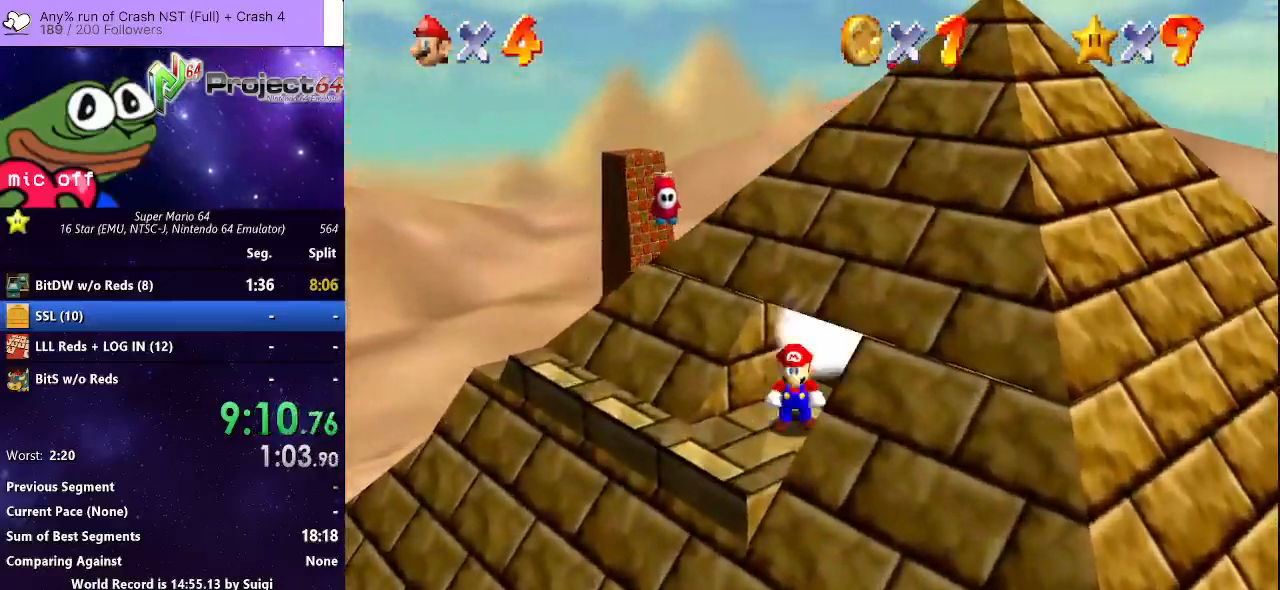
{"buttons": [], "left_stick": "center", "right_stick": "center", "events": [[167, "L3", "up"], [400, "left_stick", "center"]]}